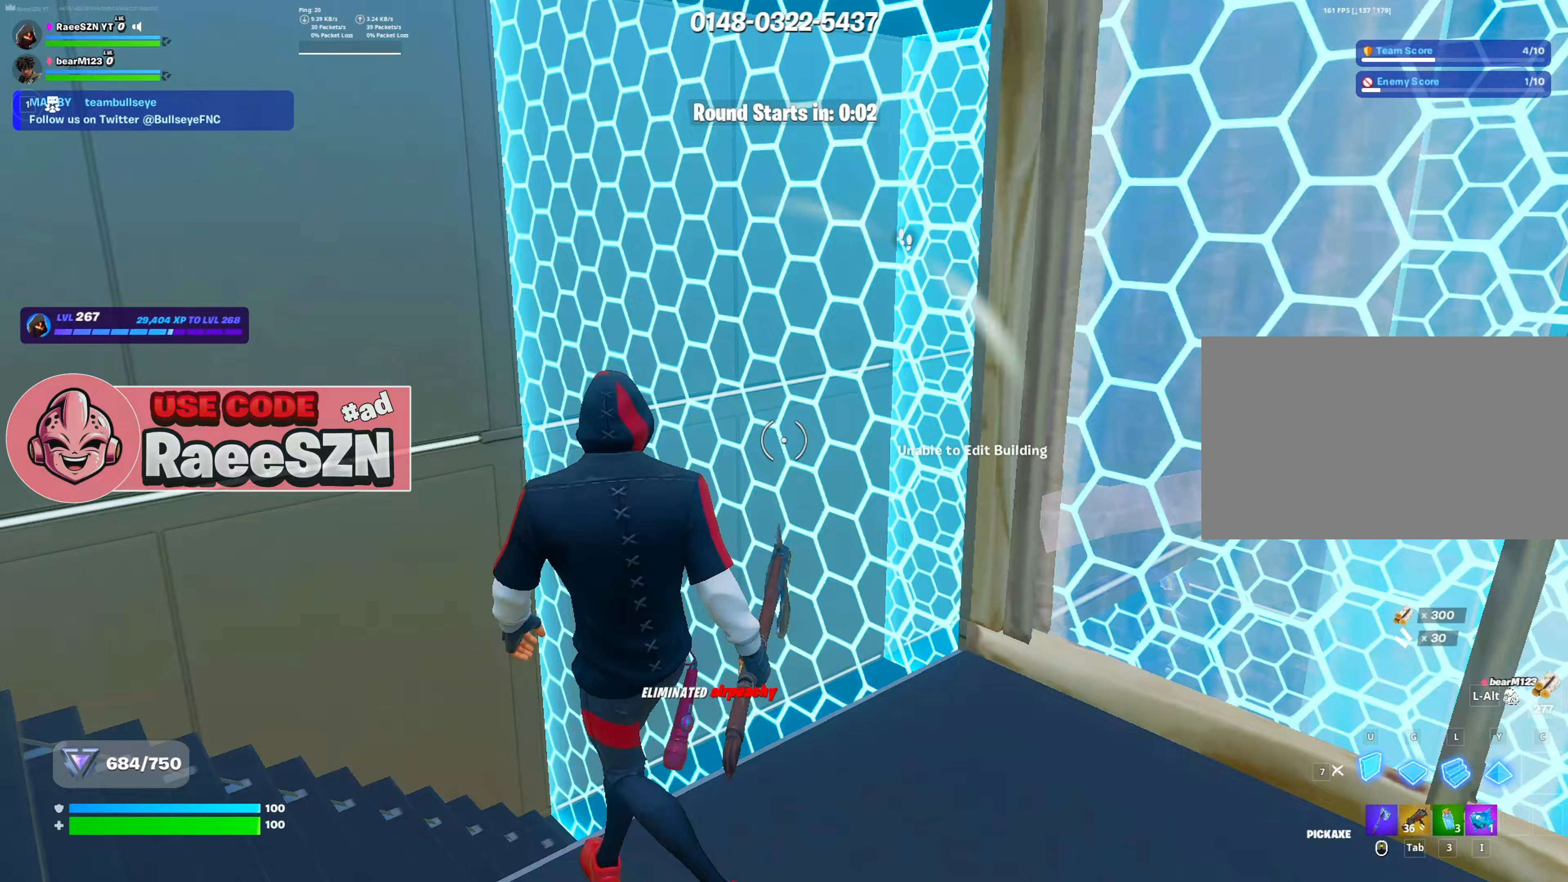
Gameplay with keyboard and mouse; each line is a JSON object with the keys and mouse buttons held at the frame after it (dt_ms = milliseconds from this image to that frame). "events" lists presses ("down") and releases ("up") of "1", "2", "3", "4", "5", "a", "alt", "c", "caps_lock", "ctrl", "d", "e", "f", "g", "q", "r", "s", "shift", "space", "t", "tab", "v", "w", "x", "z", "mouse_left", "mouse_wheel" and "mouse_right" between this image and that frame as [ms after this image, input, new state], when the widget could be followed in between. "mouse_left", "mouse_wheel", "mouse_right" = the "left", "wheel", "right" buttons of the "mouse" list. No other keys are recorded. "wheel" means that the mouse wheel is clicked or scrolled. "mouse_move" is the direction in which the mouse moves at that frame (one of eight, or "still"), when it could be read.
{"dt_ms": 434, "keys": ["a", "w"], "mouse": [], "mouse_move": "up-right", "events": [[33, "e", "up"], [33, "mouse_left", "down"], [184, "e", "down"], [267, "e", "up"], [267, "w", "up"], [417, "mouse_left", "up"], [417, "w", "down"]]}
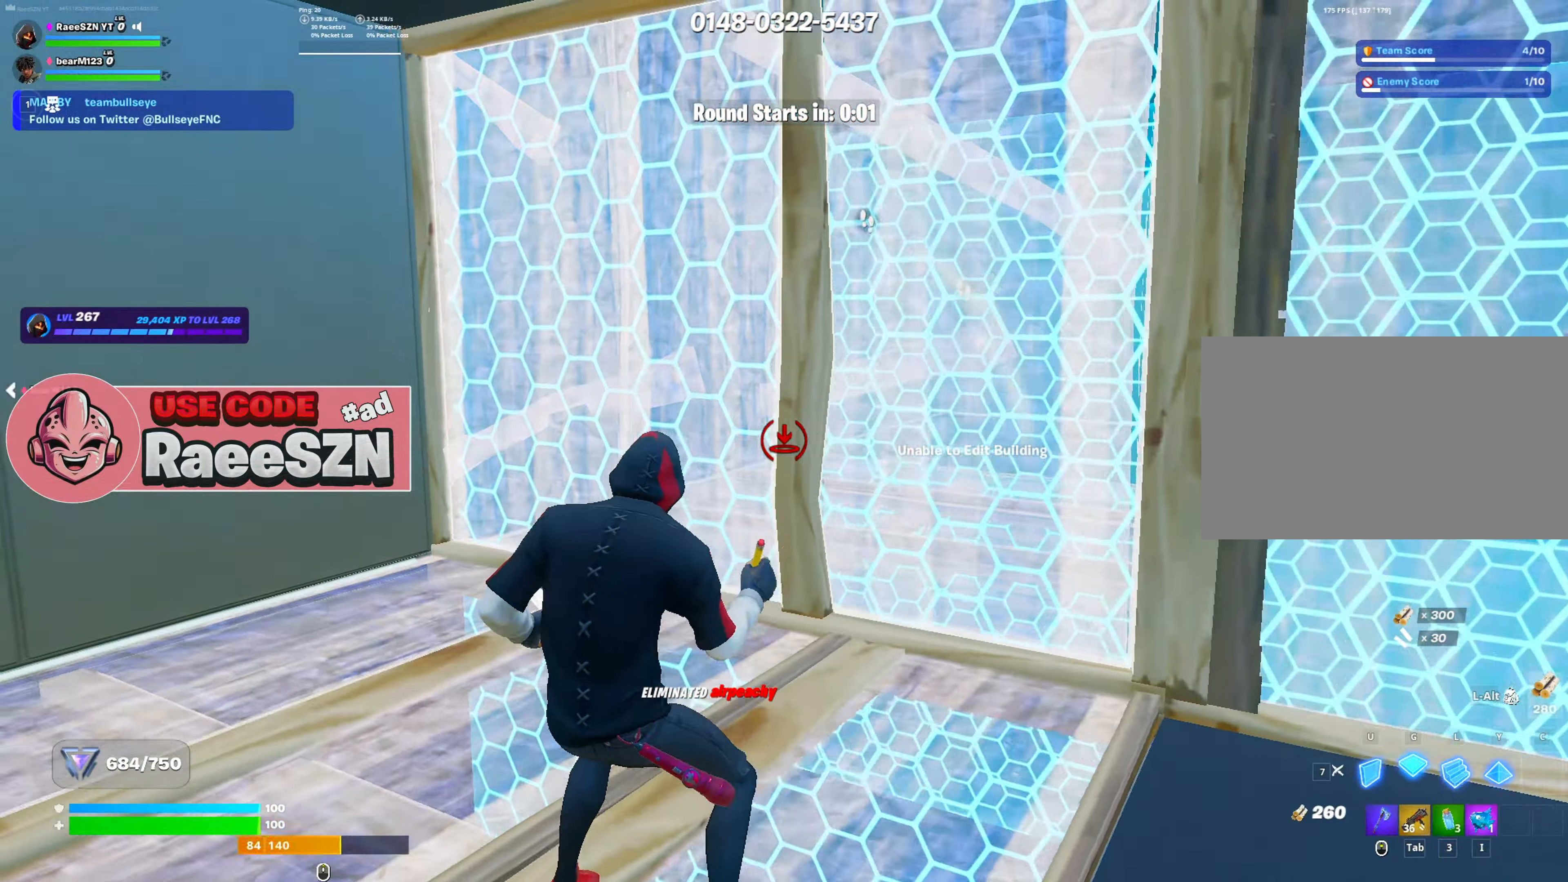
{"dt_ms": 500, "keys": ["a", "r", "w"], "mouse": [], "mouse_move": "down-right", "events": [[33, "mouse_left", "down"], [167, "mouse_left", "up"], [217, "mouse_wheel", "down"], [350, "mouse_wheel", "up"], [500, "r", "down"]]}
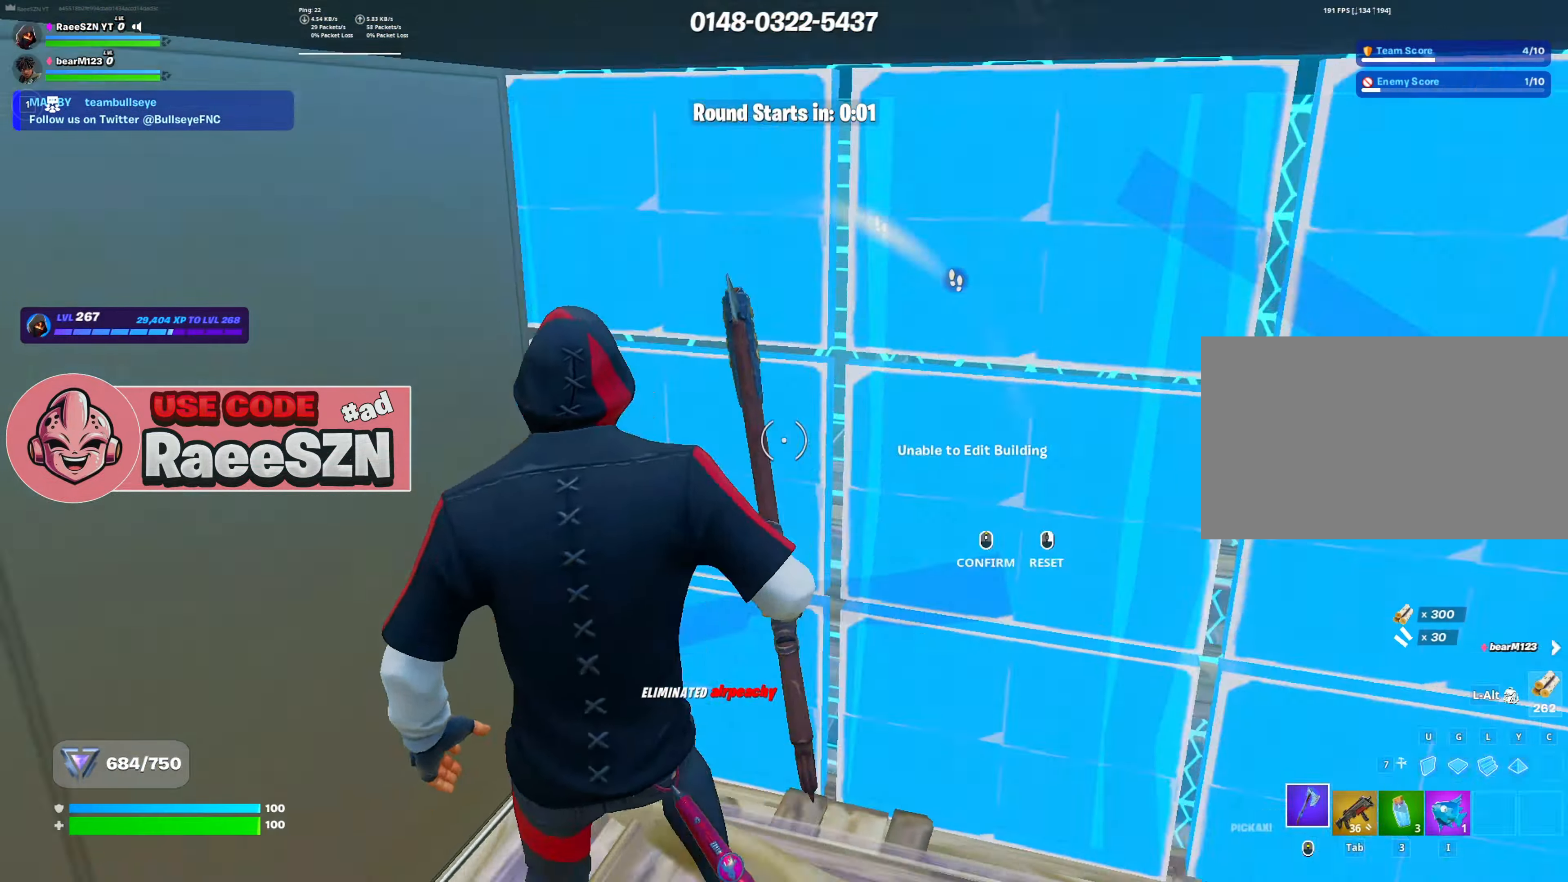
{"dt_ms": 501, "keys": ["e", "w"], "mouse": ["left"], "mouse_move": "up-right", "events": [[34, "a", "up"], [34, "mouse_left", "down"], [134, "r", "up"], [184, "mouse_left", "up"], [234, "e", "down"], [284, "mouse_left", "down"], [317, "e", "up"], [417, "e", "down"]]}
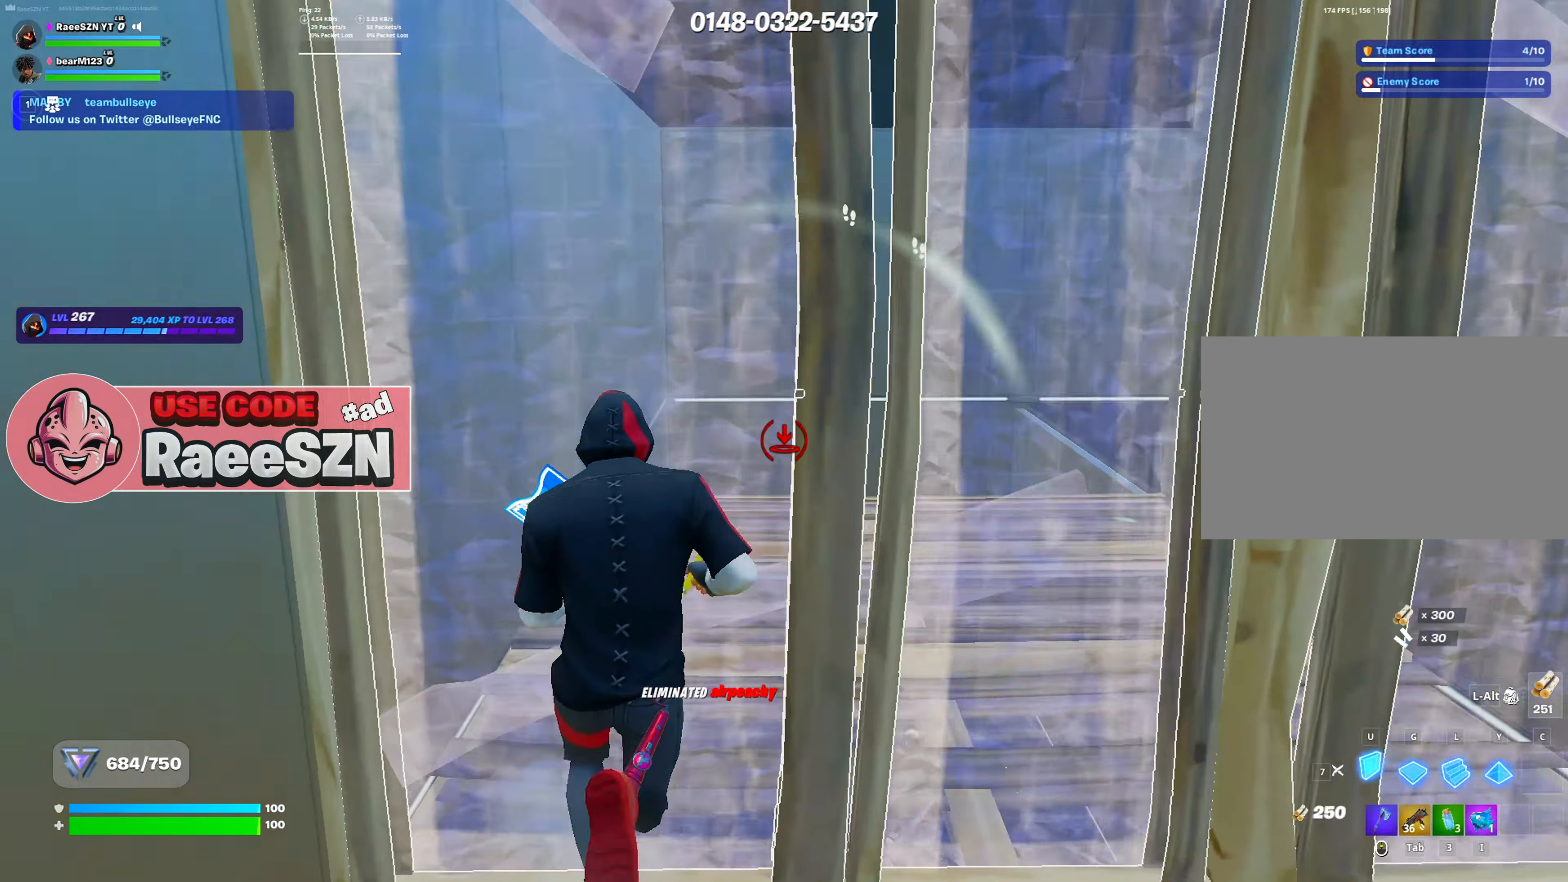
{"dt_ms": 500, "keys": ["r", "w"], "mouse": ["left"], "mouse_move": "down-right", "events": [[67, "e", "up"], [200, "mouse_left", "up"], [250, "mouse_wheel", "down"], [333, "mouse_wheel", "up"], [484, "mouse_left", "down"], [484, "r", "down"]]}
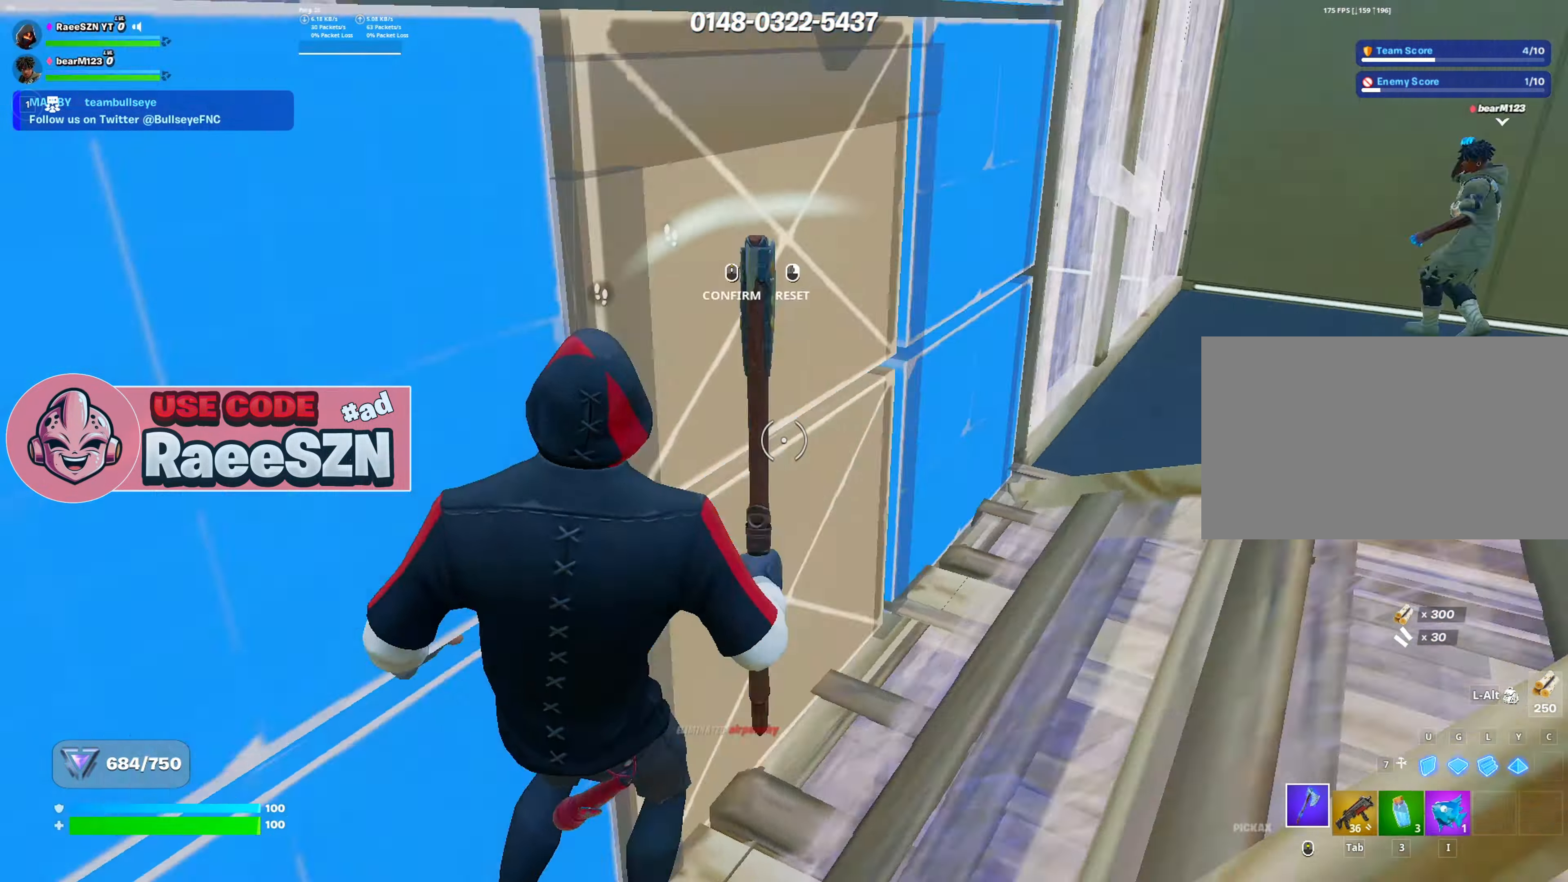
{"dt_ms": 501, "keys": ["w"], "mouse": ["wheel"], "mouse_move": "left", "events": [[67, "r", "up"], [167, "e", "down"], [167, "mouse_left", "up"], [217, "mouse_left", "down"], [267, "e", "up"], [401, "mouse_left", "up"], [501, "mouse_wheel", "down"]]}
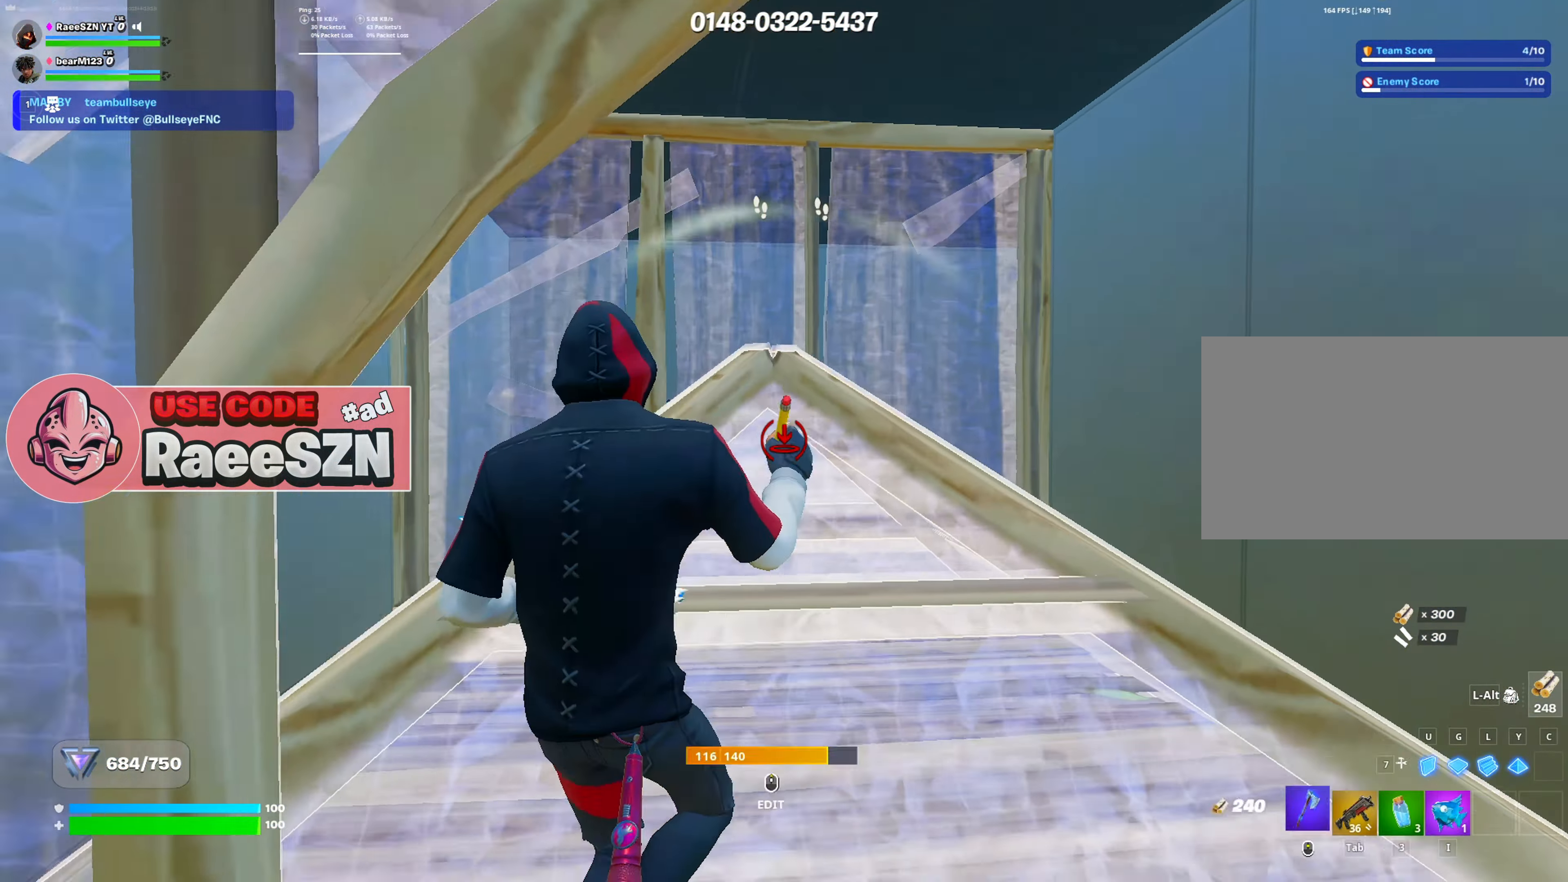
{"dt_ms": 500, "keys": ["w"], "mouse": [], "mouse_move": "down-left", "events": [[50, "w", "up"], [133, "mouse_wheel", "up"], [133, "w", "down"], [417, "shift", "down"], [500, "shift", "up"]]}
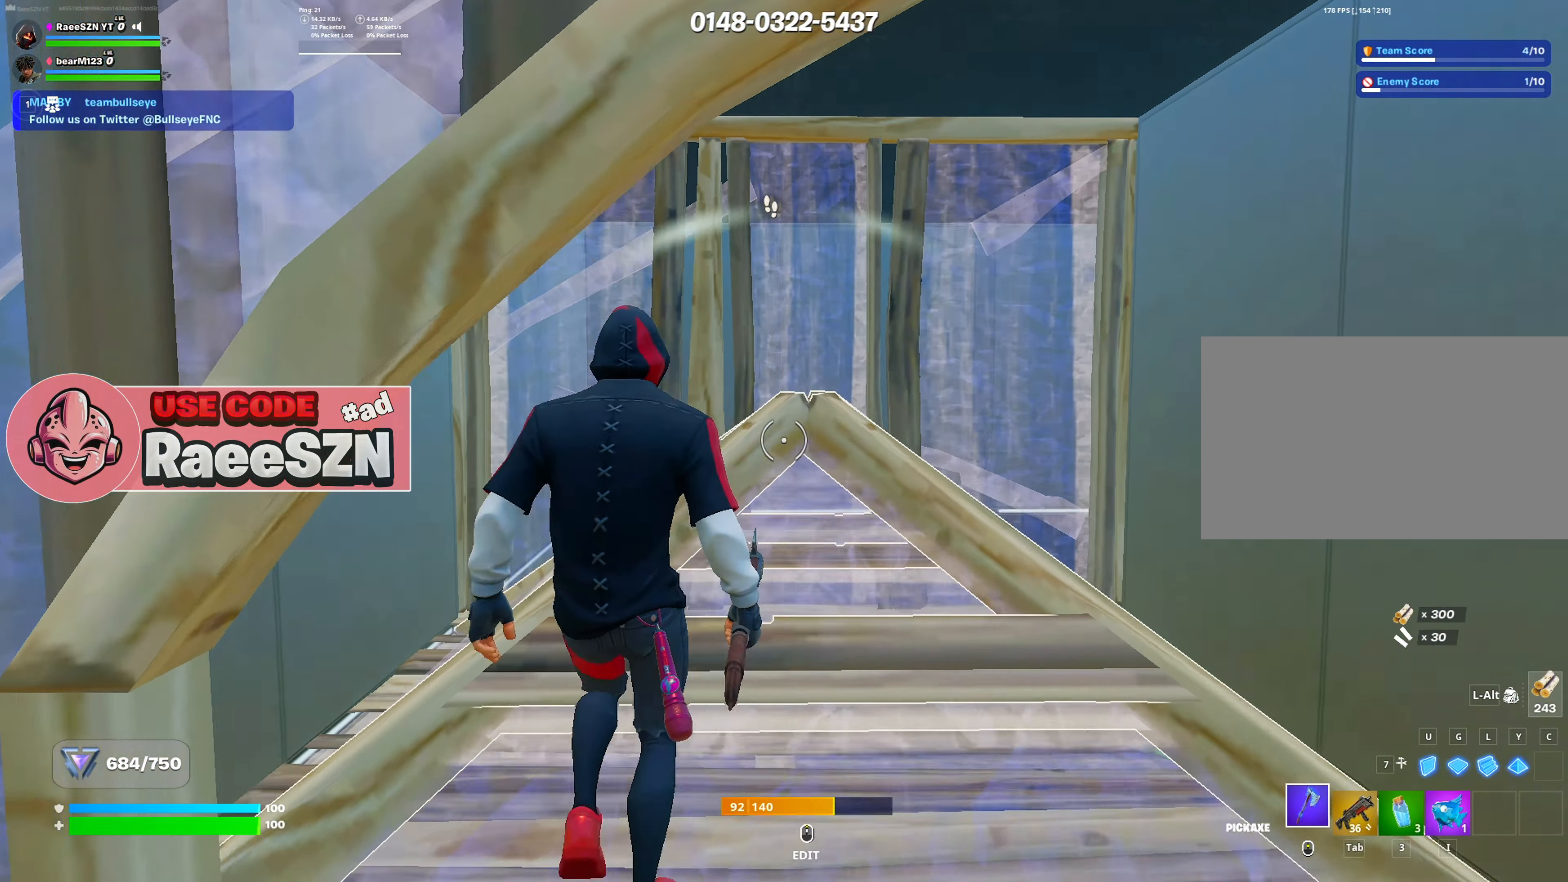
{"dt_ms": 501, "keys": ["d"], "mouse": [], "mouse_move": "down", "events": [[150, "caps_lock", "down"], [150, "shift", "down"], [200, "caps_lock", "up"], [200, "tab", "down"], [251, "shift", "up"], [251, "tab", "up"], [284, "d", "down"], [384, "w", "up"]]}
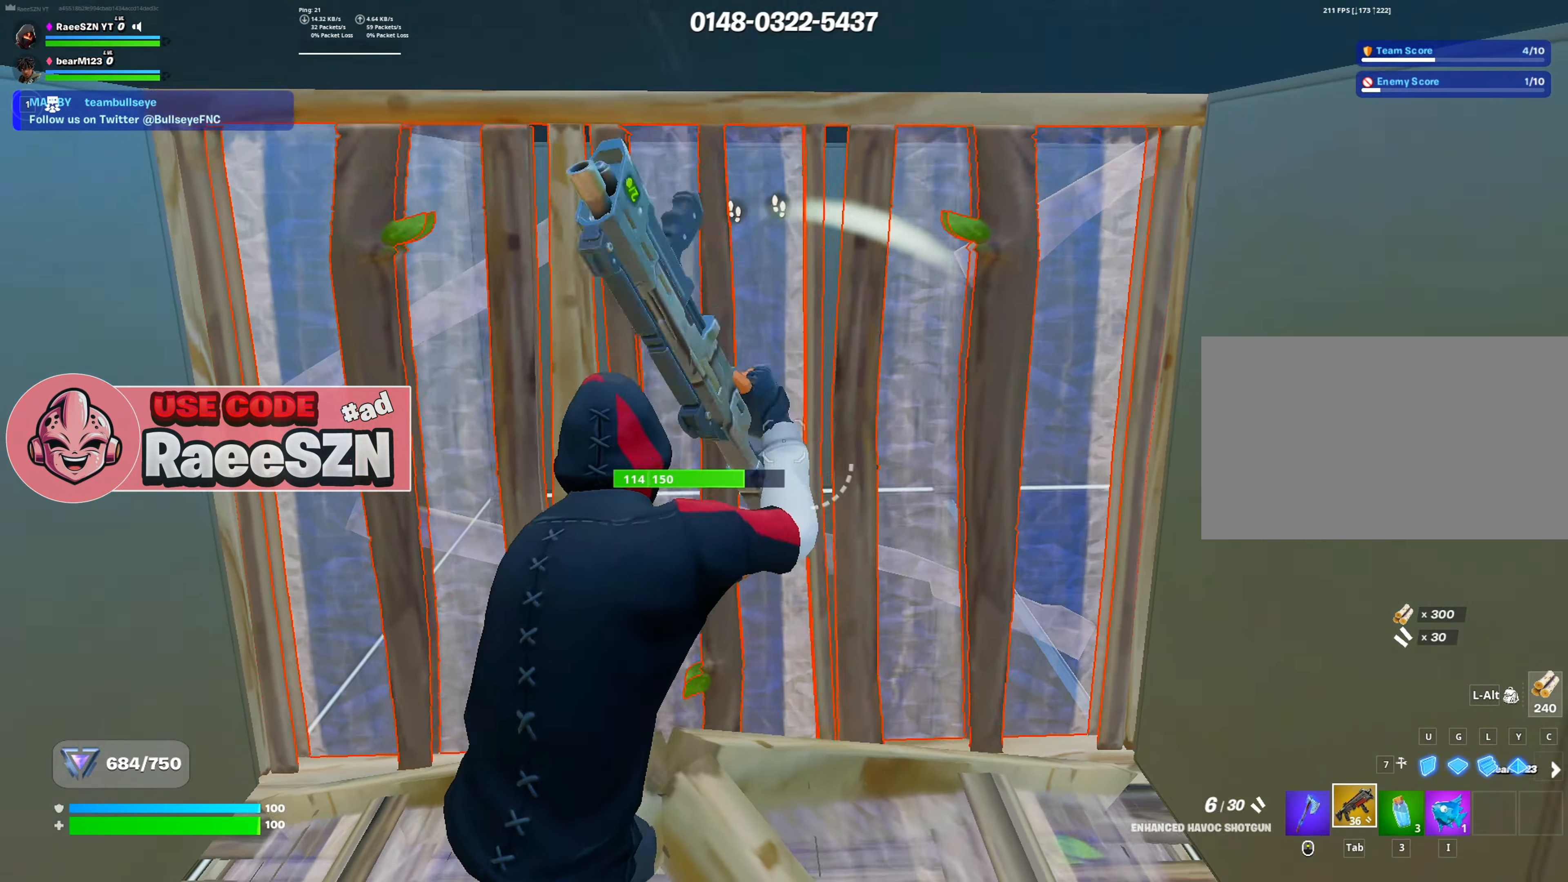
{"dt_ms": 500, "keys": ["d", "w"], "mouse": [], "mouse_move": "left", "events": [[33, "s", "down"], [167, "s", "up"], [250, "mouse_wheel", "down"], [350, "w", "down"], [400, "mouse_wheel", "up"]]}
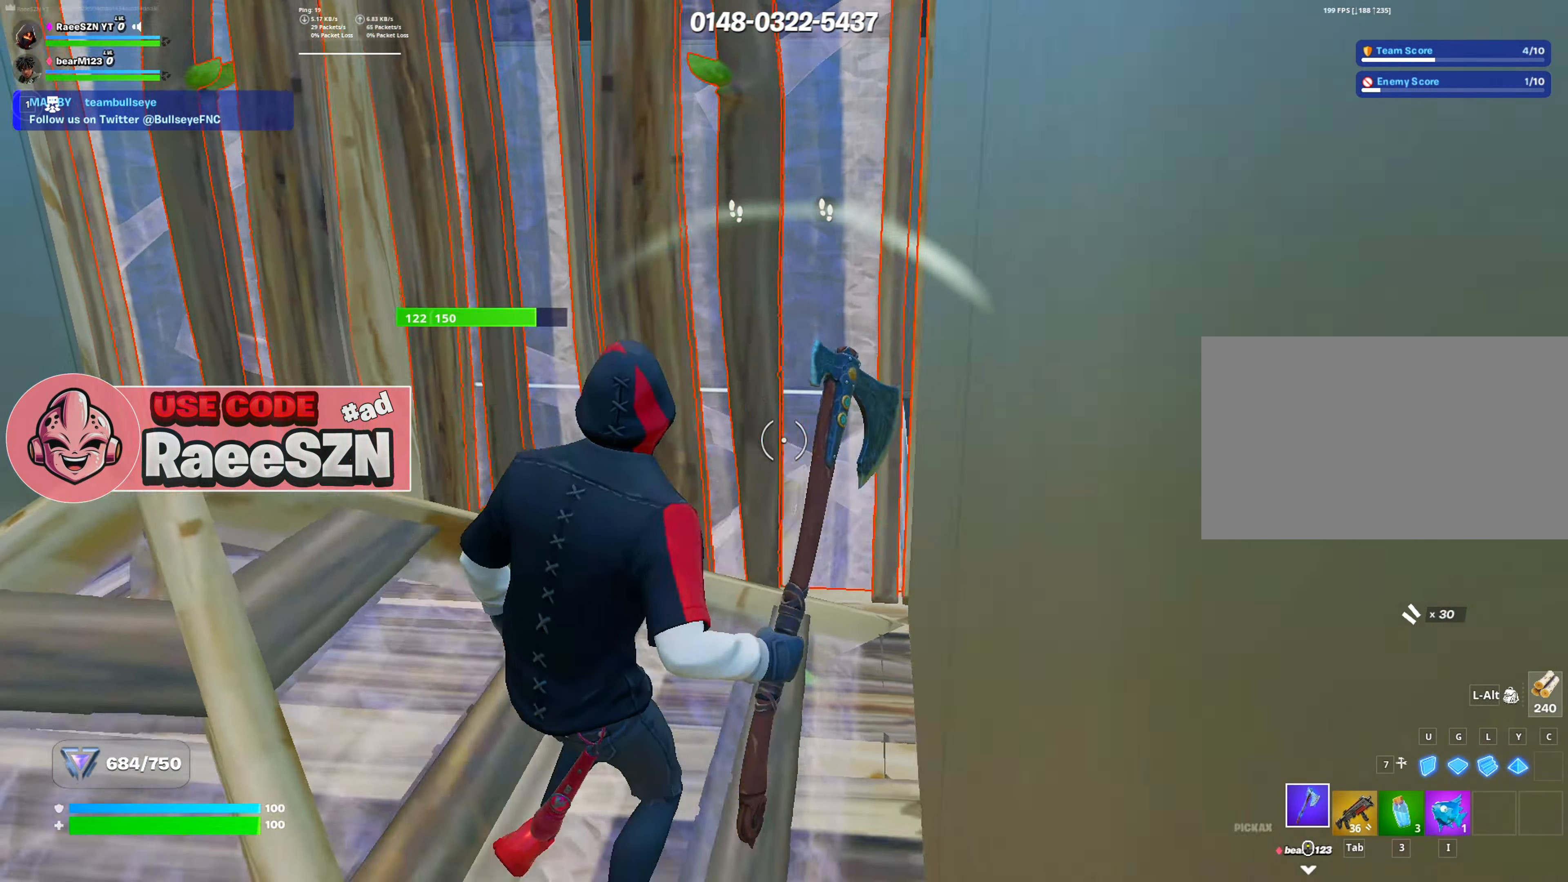
{"dt_ms": 501, "keys": ["a"], "mouse": ["left"], "mouse_move": "down", "events": [[34, "d", "up"], [34, "mouse_left", "down"], [134, "a", "down"], [367, "w", "up"]]}
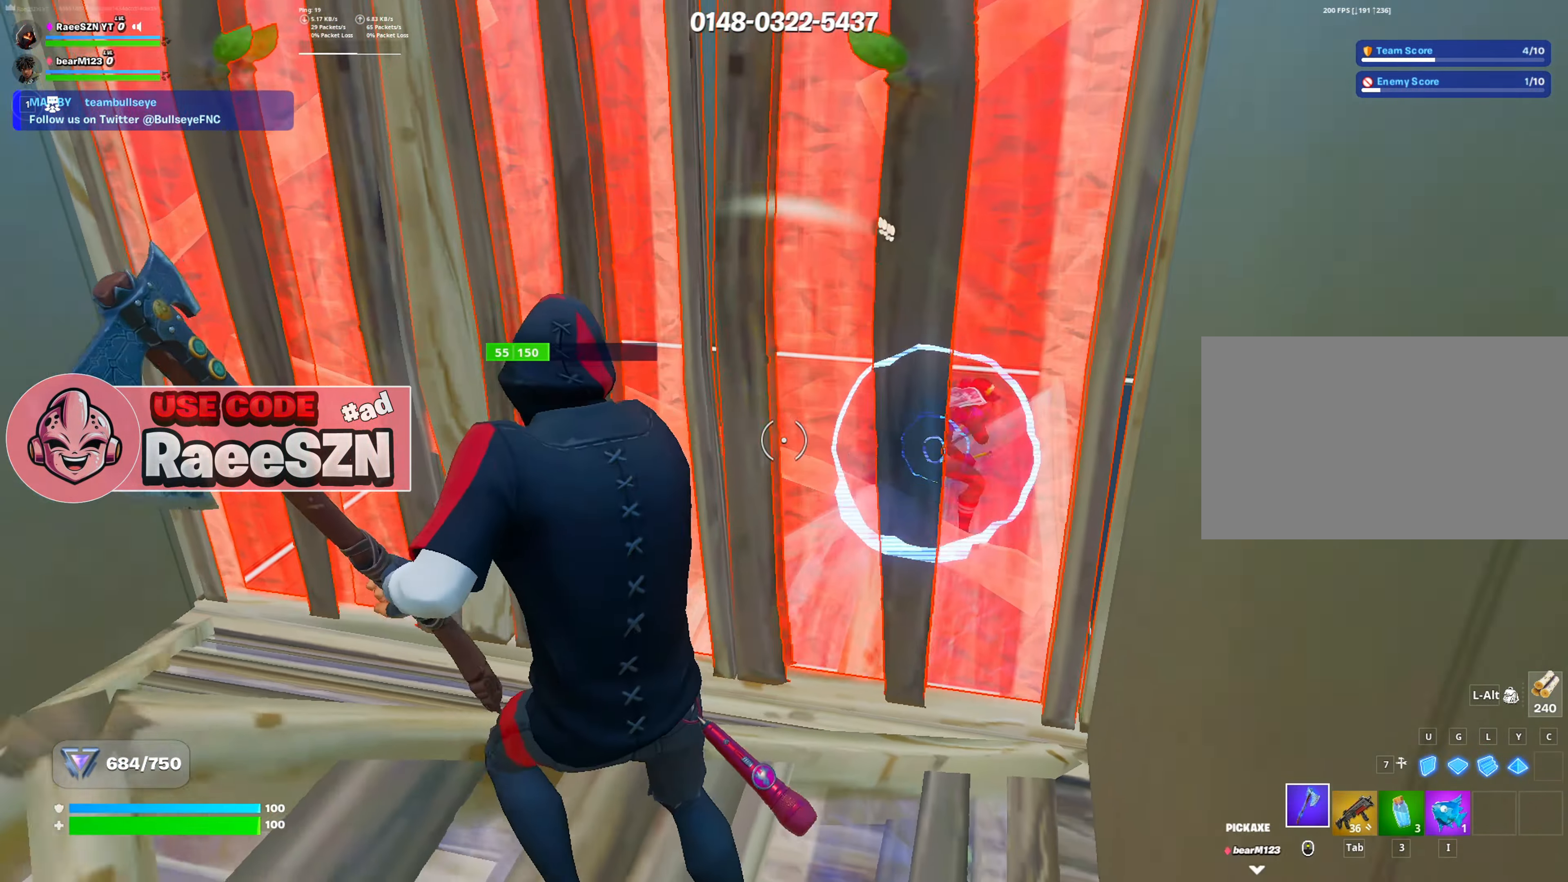
{"dt_ms": 500, "keys": ["a", "w"], "mouse": ["left"], "mouse_move": "right", "events": [[50, "a", "up"], [50, "w", "down"], [200, "a", "down"], [250, "w", "up"], [283, "w", "down"]]}
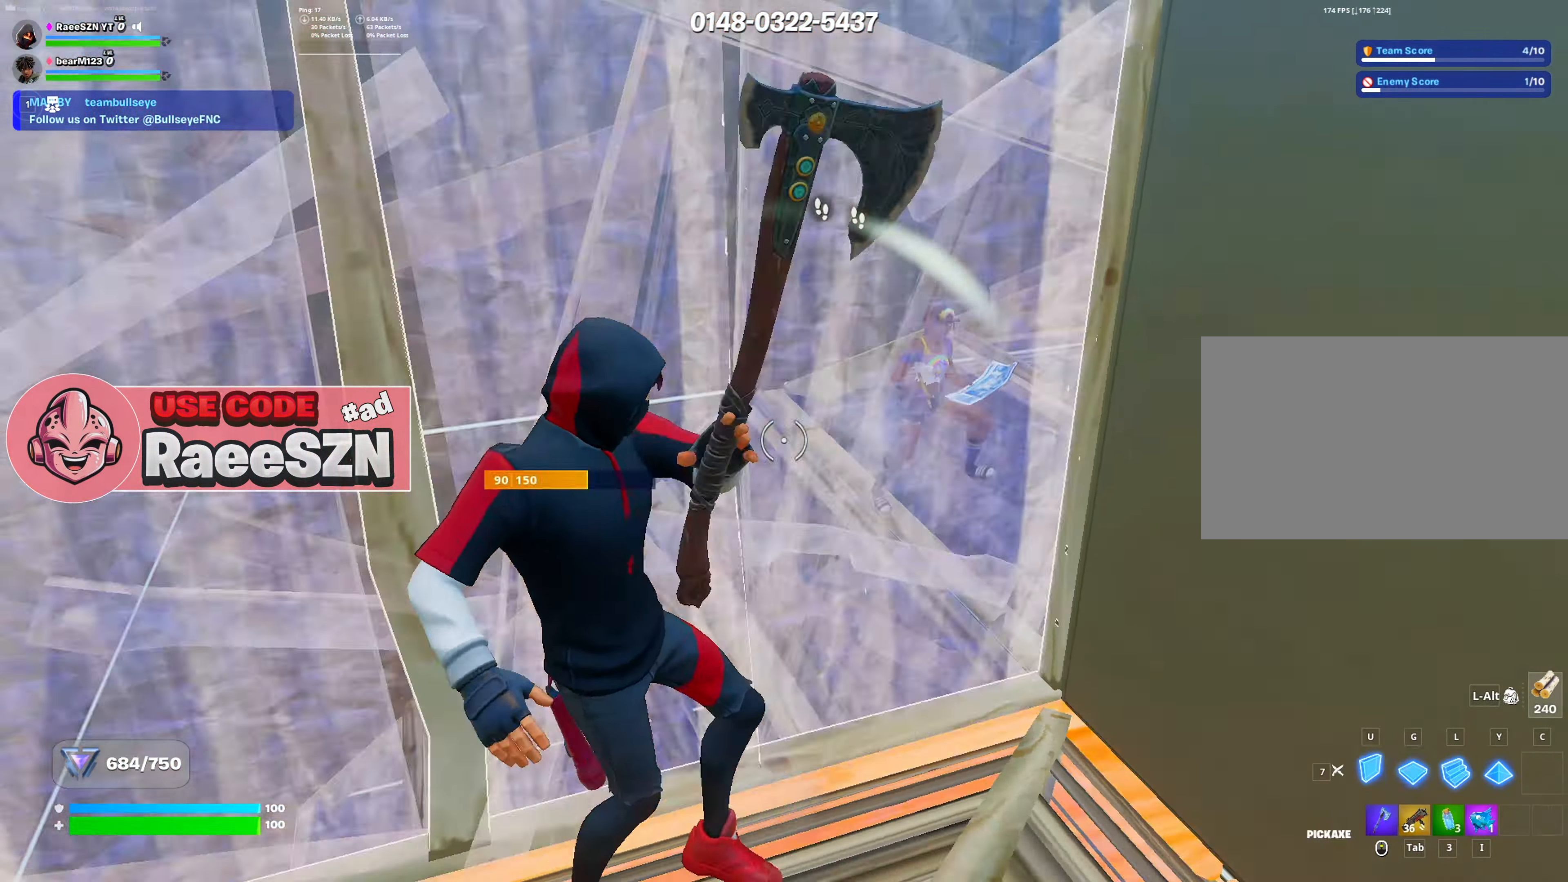
{"dt_ms": 501, "keys": ["s"], "mouse": ["wheel"], "mouse_move": "up", "events": [[17, "e", "down"], [117, "e", "up"], [217, "e", "down"], [317, "e", "up"], [351, "w", "up"], [401, "mouse_left", "up"], [451, "s", "down"], [501, "a", "up"], [501, "mouse_wheel", "down"]]}
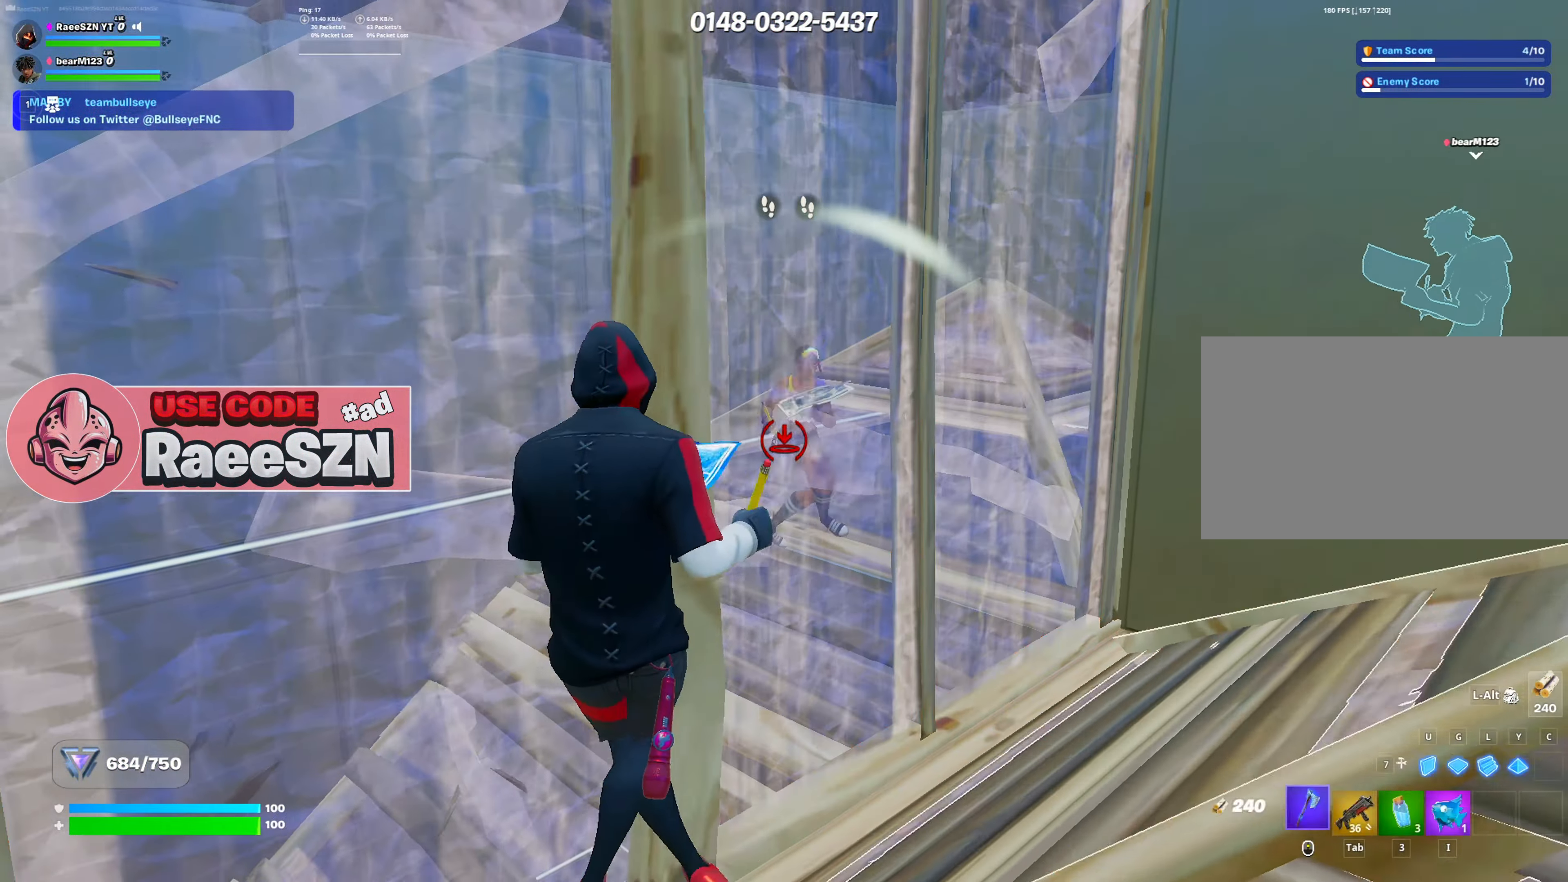
{"dt_ms": 500, "keys": ["d", "space"], "mouse": ["left"], "mouse_move": "down-left", "events": [[100, "d", "down"], [100, "mouse_wheel", "up"], [233, "mouse_left", "down"], [317, "s", "up"], [417, "space", "down"]]}